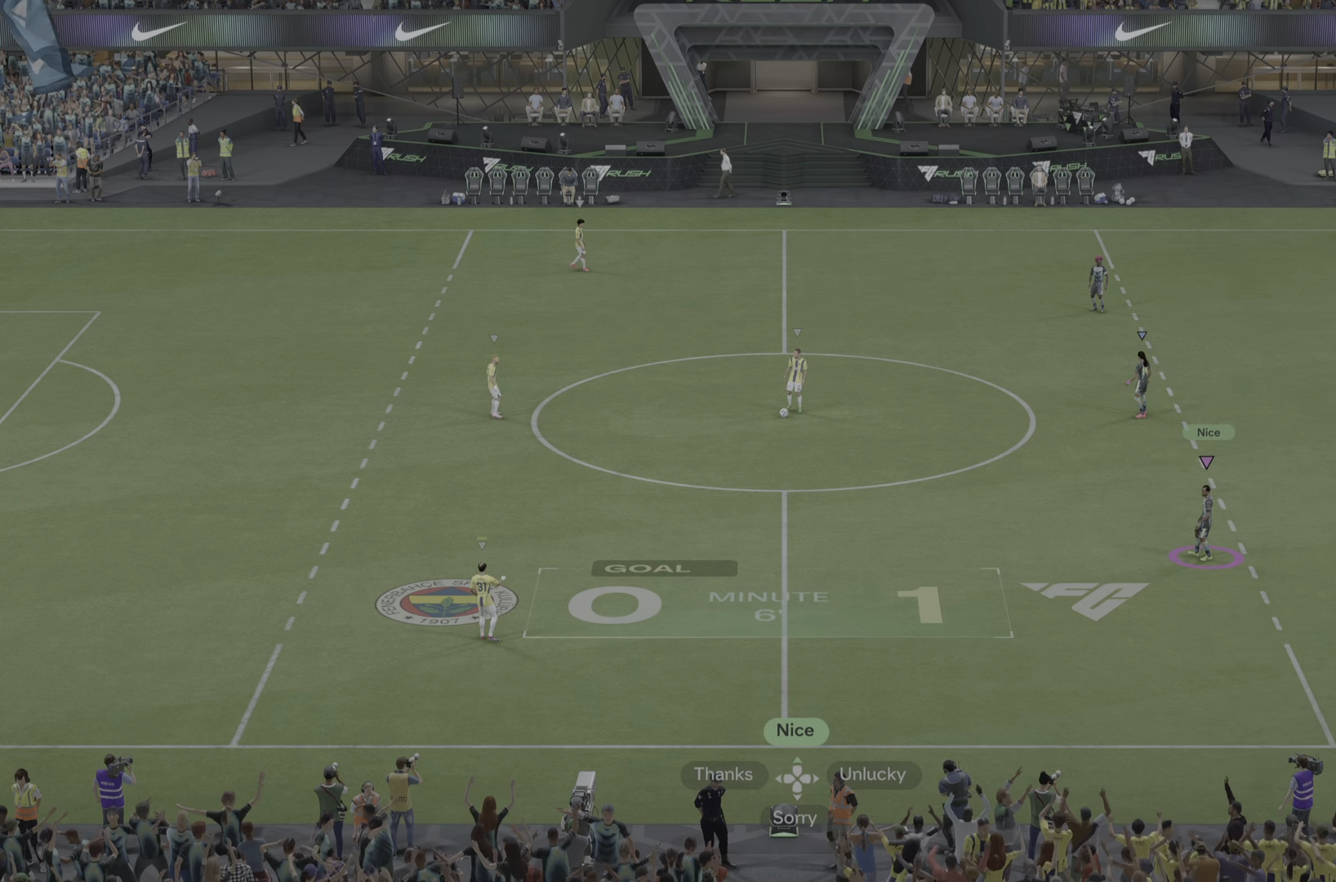
Gameplay with a controller (PlayStation layout); each line is a JSON object with the inputs held at the frame after it. "events" lists button and stick changes between this image and that frame as [ms after this image, input, new state], when the widget could be followed in between. Not read: L3 R3.
{"buttons": [], "left_stick": "right", "right_stick": "center", "events": [[400, "left_stick", "right"]]}
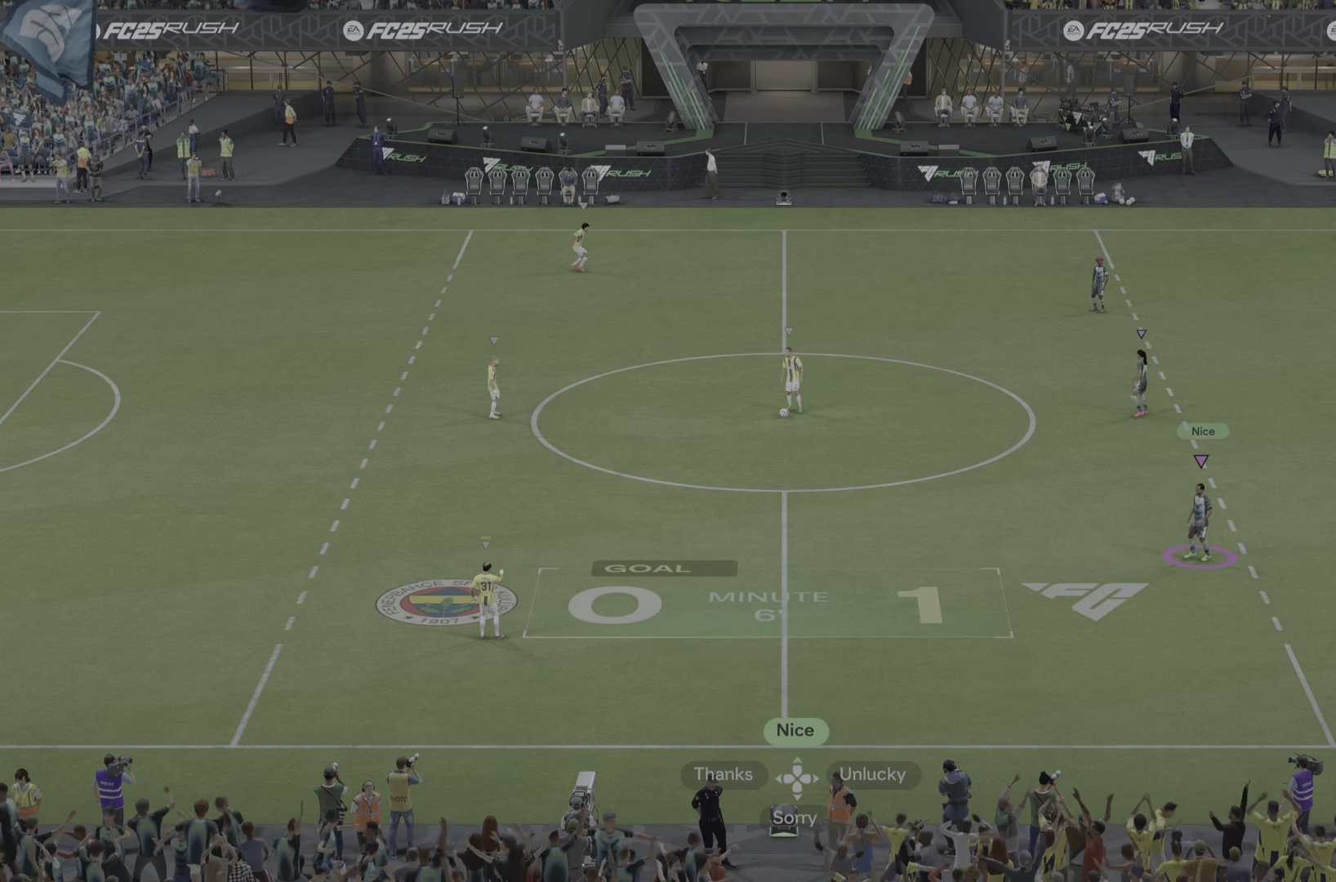
{"buttons": [], "left_stick": "down", "right_stick": "center", "events": [[83, "left_stick", "center"], [167, "left_stick", "down"]]}
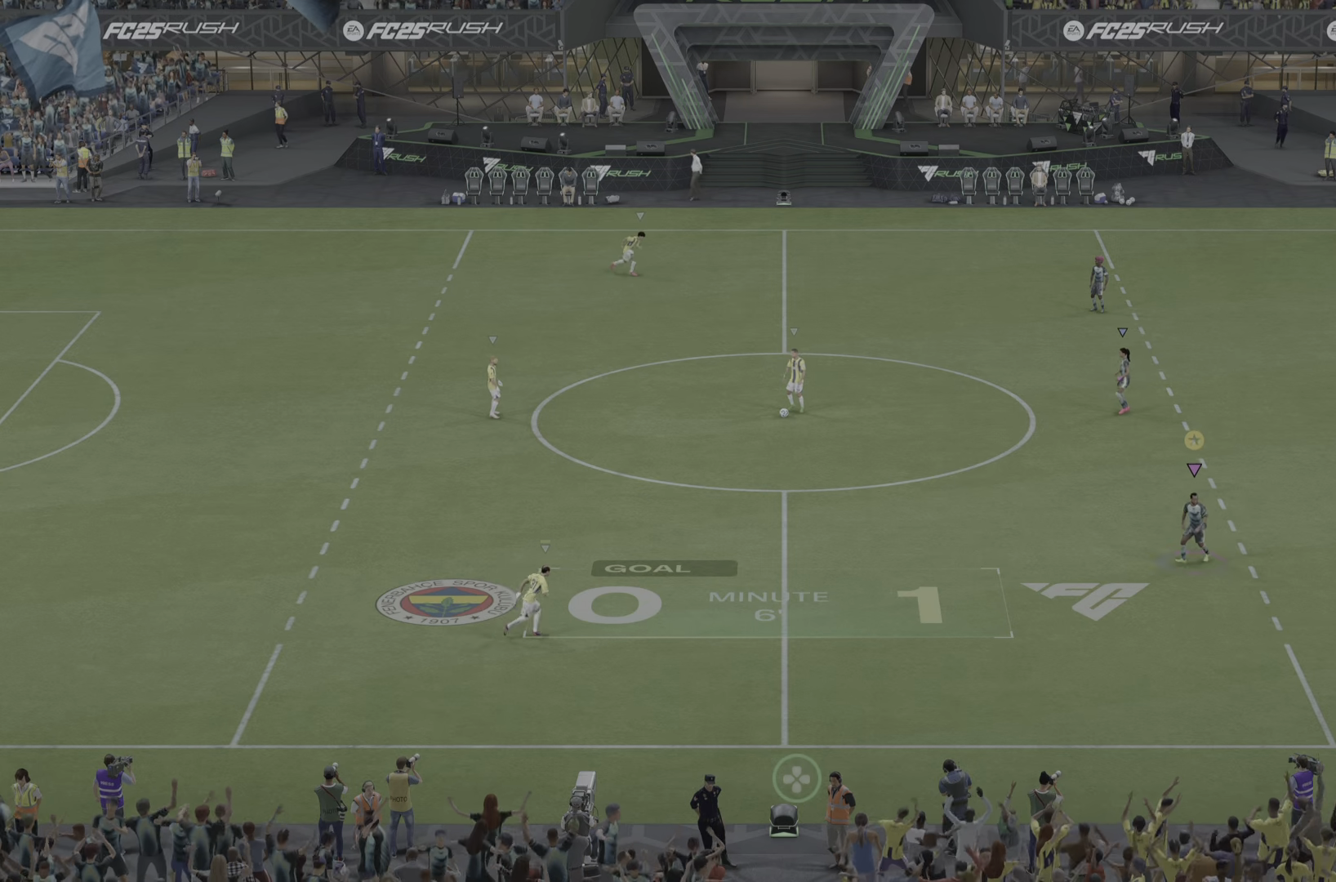
{"buttons": [], "left_stick": "down-right", "right_stick": "center"}
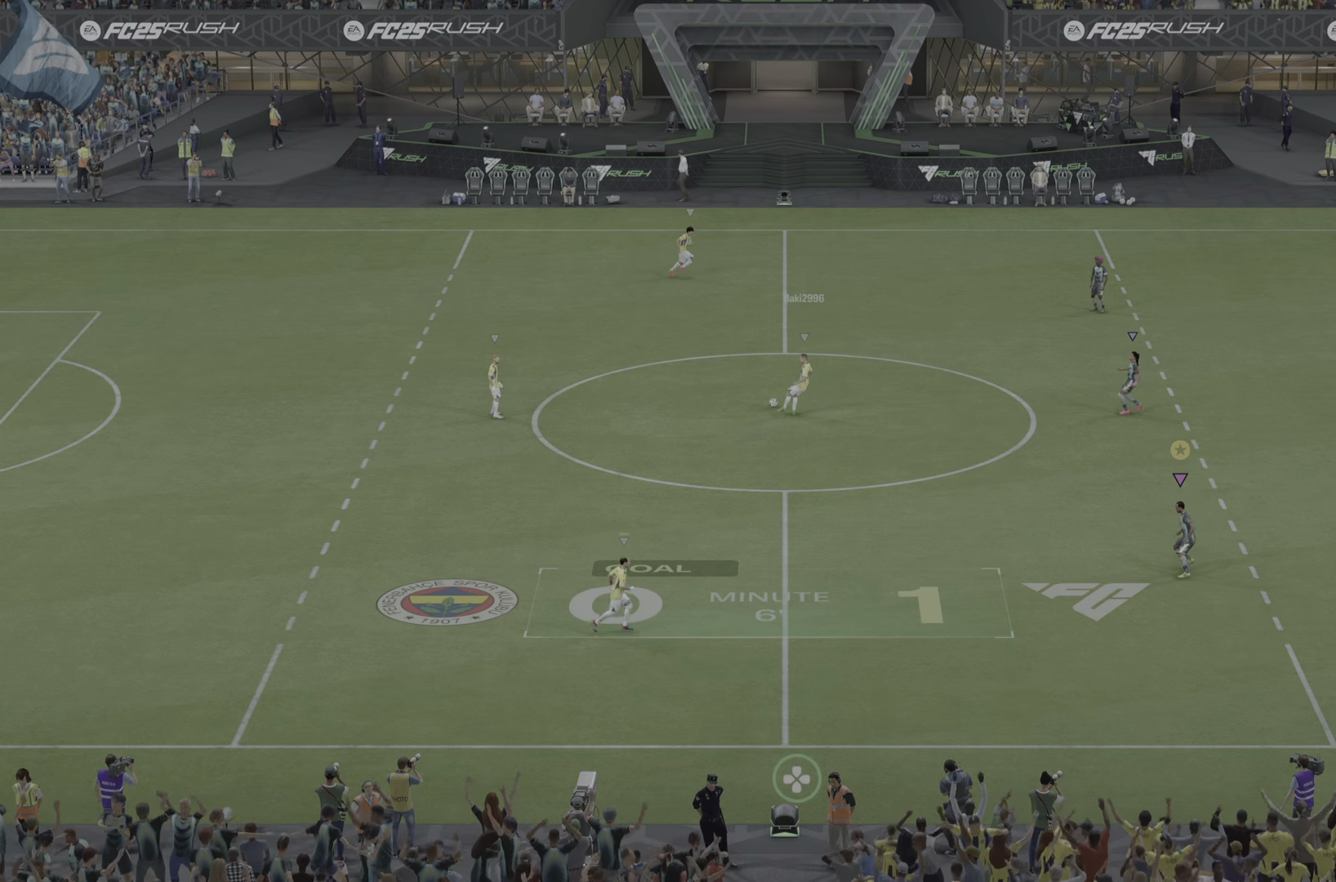
{"buttons": [], "left_stick": "down-right", "right_stick": "center", "events": []}
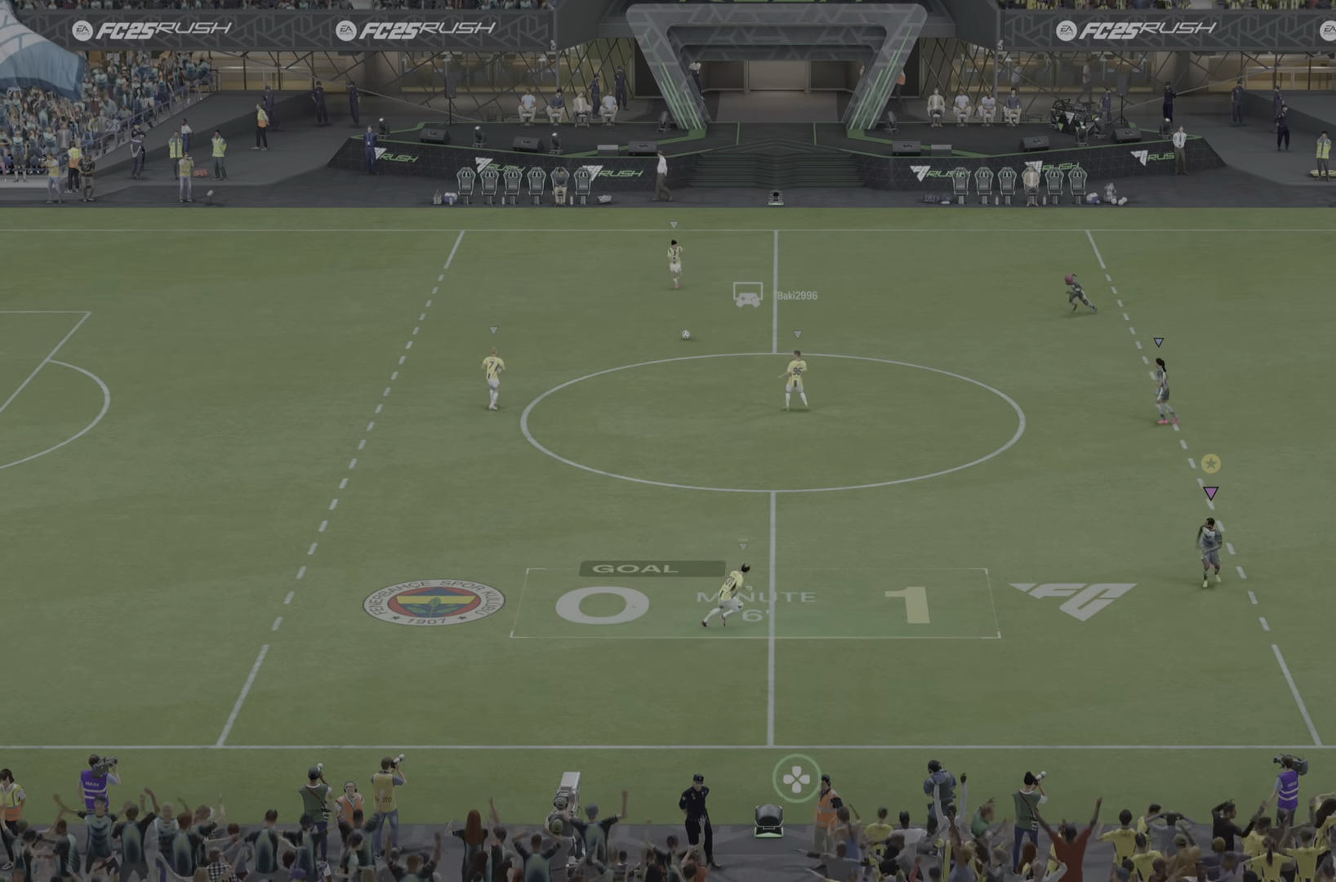
{"buttons": [], "left_stick": "up-right", "right_stick": "center", "events": [[50, "left_stick", "right"], [484, "left_stick", "up-right"]]}
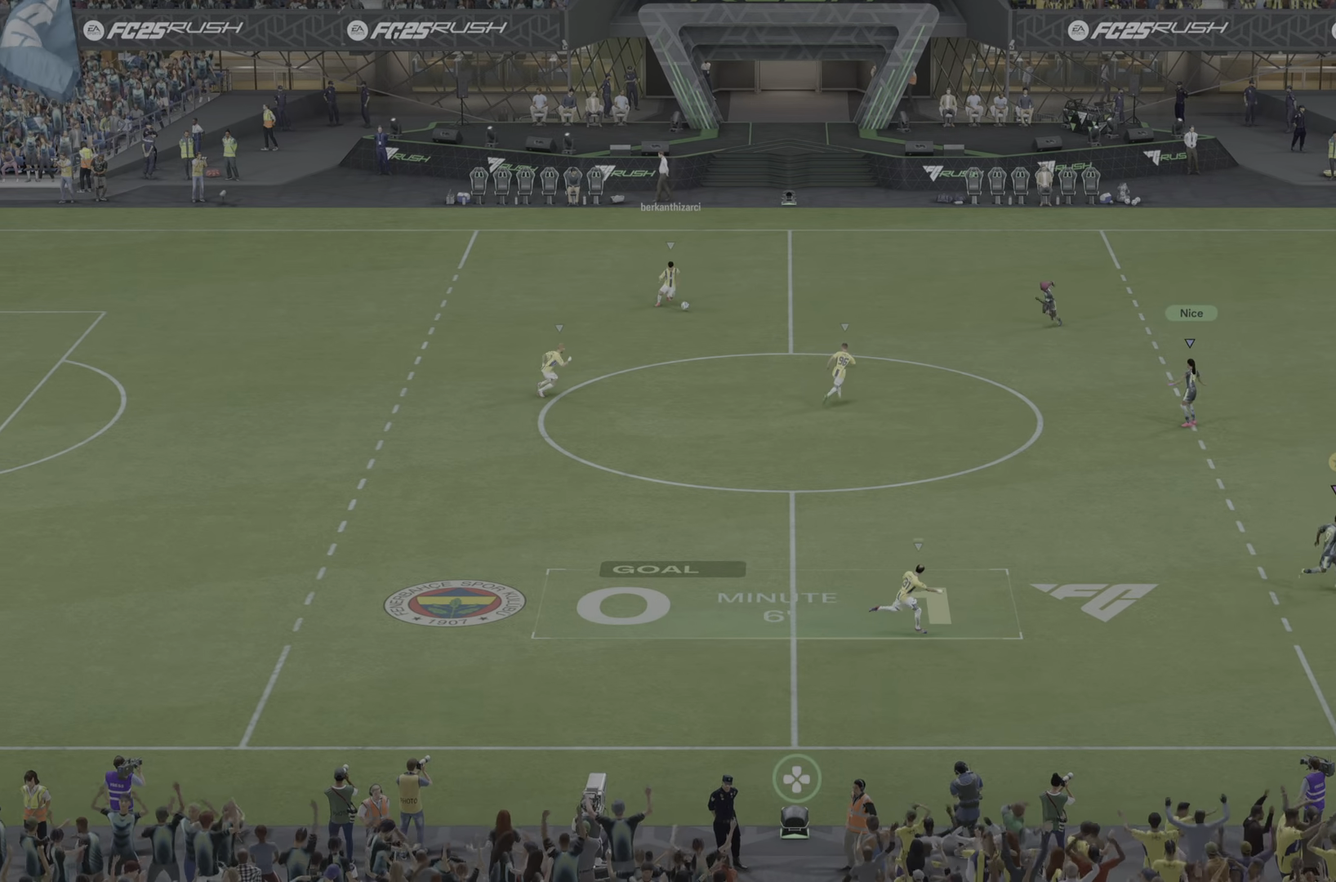
{"buttons": [], "left_stick": "up-right", "right_stick": "center", "events": [[200, "left_stick", "center"], [400, "left_stick", "up-right"]]}
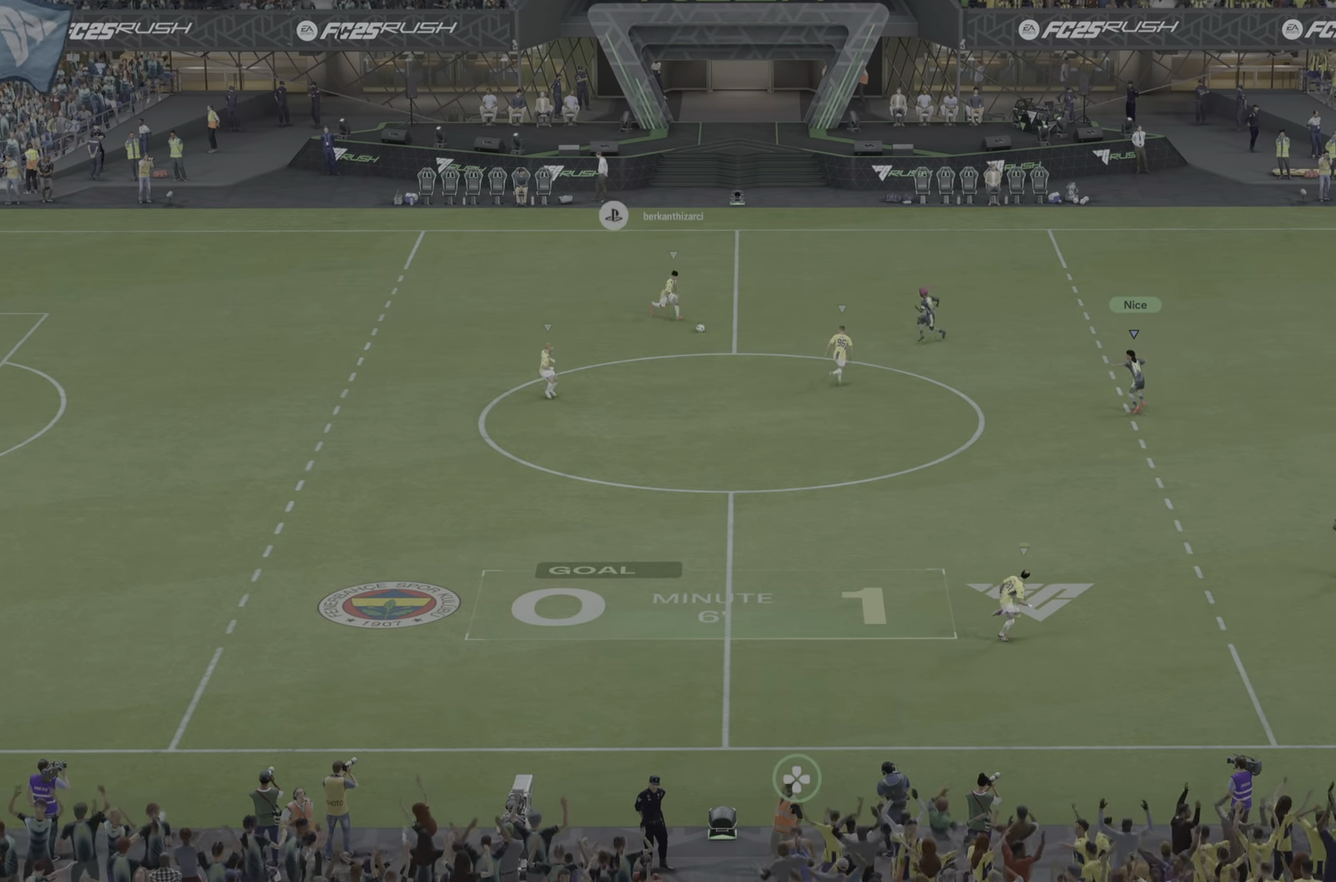
{"buttons": [], "left_stick": "down-right", "right_stick": "center", "events": [[17, "left_stick", "center"], [251, "left_stick", "right"], [451, "left_stick", "down-right"]]}
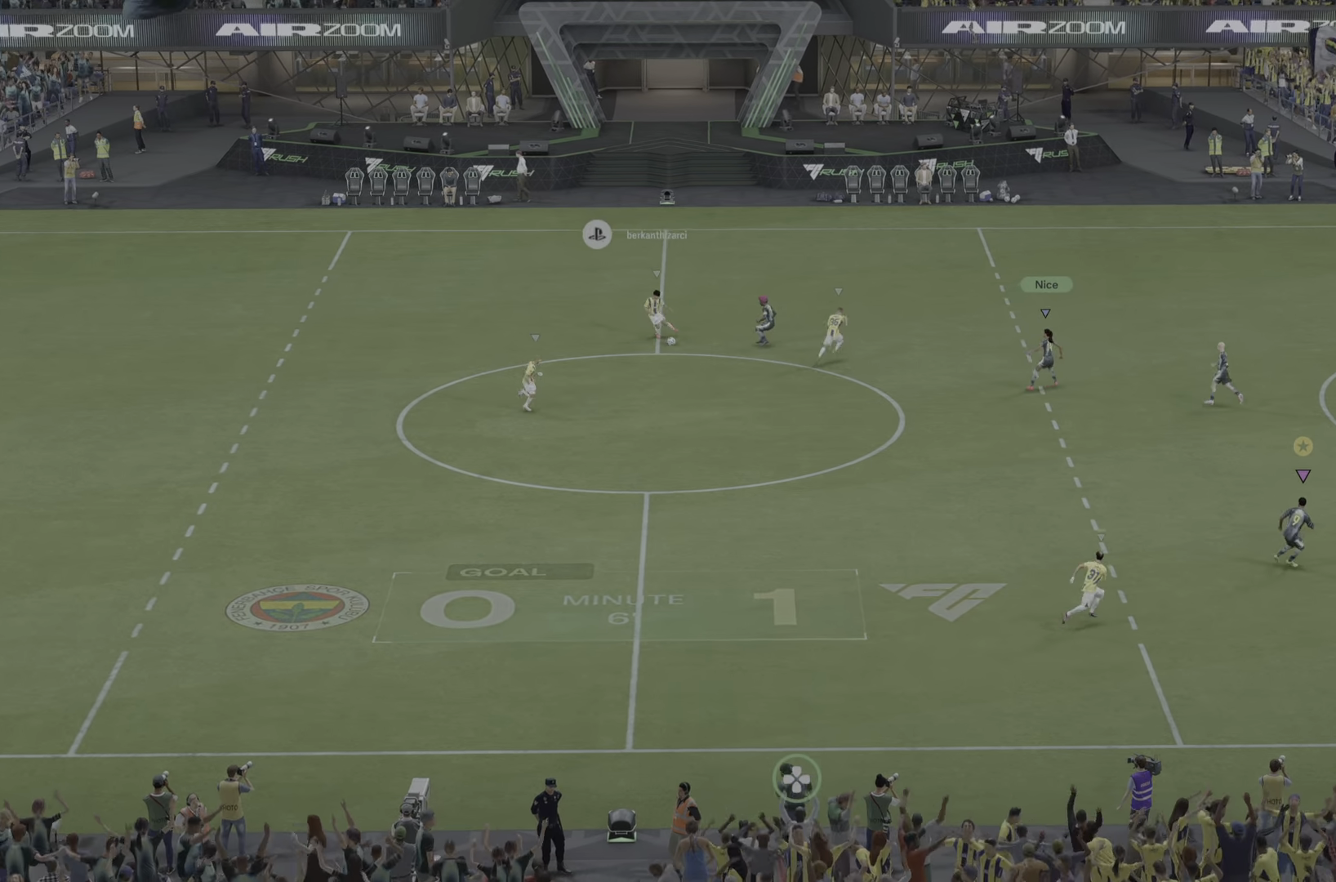
{"buttons": [], "left_stick": "center", "right_stick": "center", "events": [[67, "left_stick", "center"], [183, "left_stick", "left"], [317, "left_stick", "center"]]}
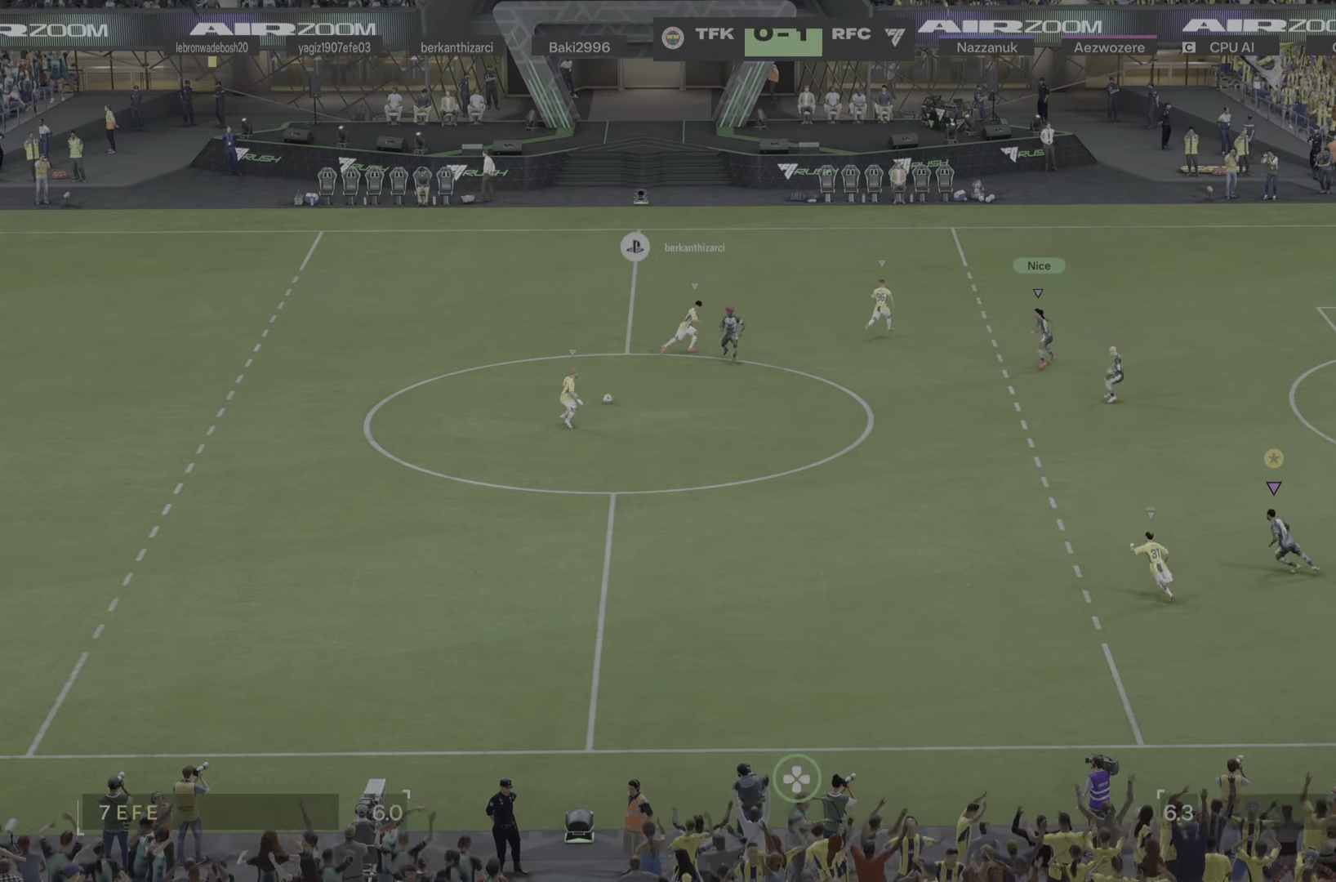
{"buttons": [], "left_stick": "up", "right_stick": "center", "events": [[167, "left_stick", "left"], [501, "left_stick", "up"]]}
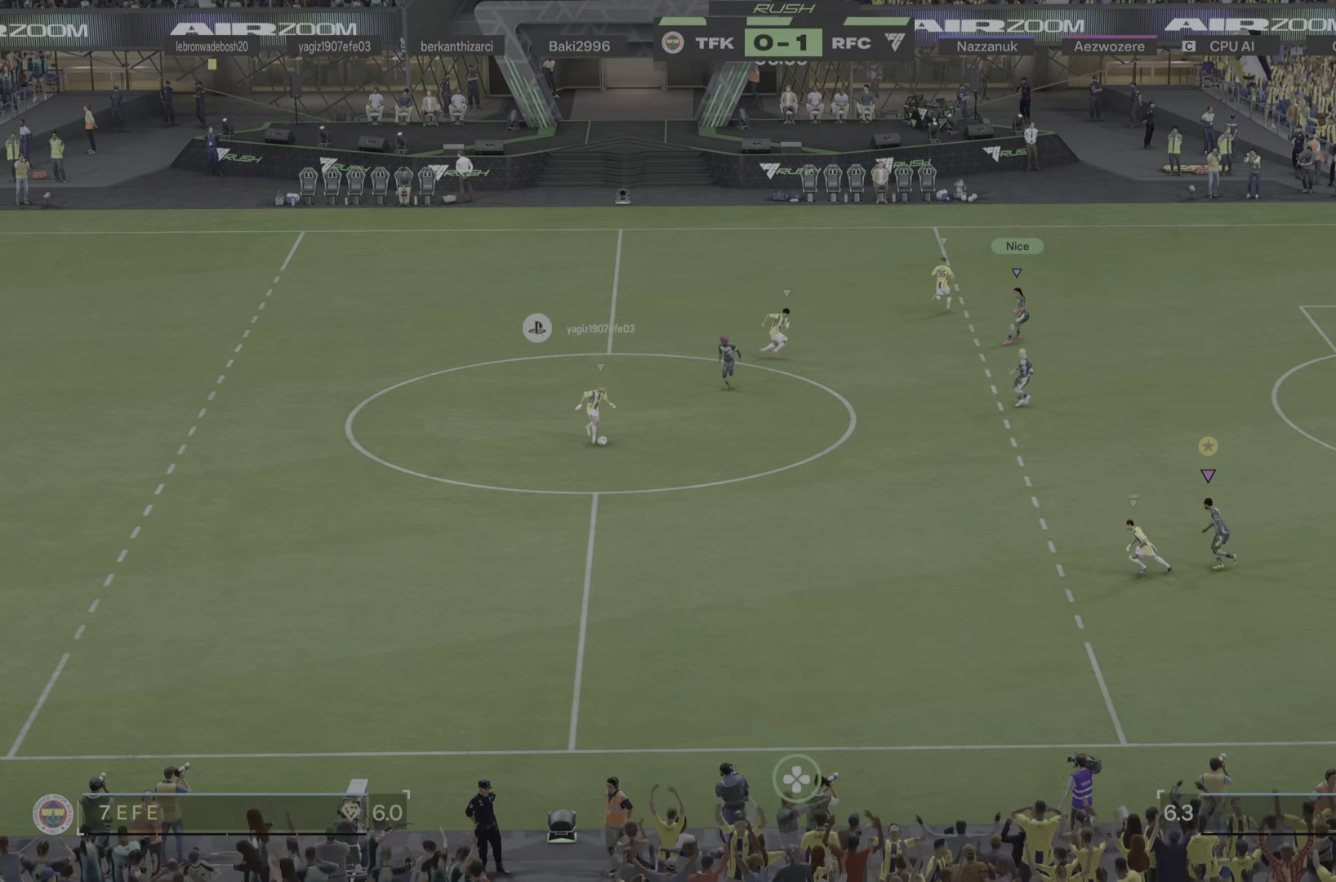
{"buttons": [], "left_stick": "down-left", "right_stick": "center", "events": [[233, "left_stick", "left"], [383, "left_stick", "center"], [484, "left_stick", "down-left"]]}
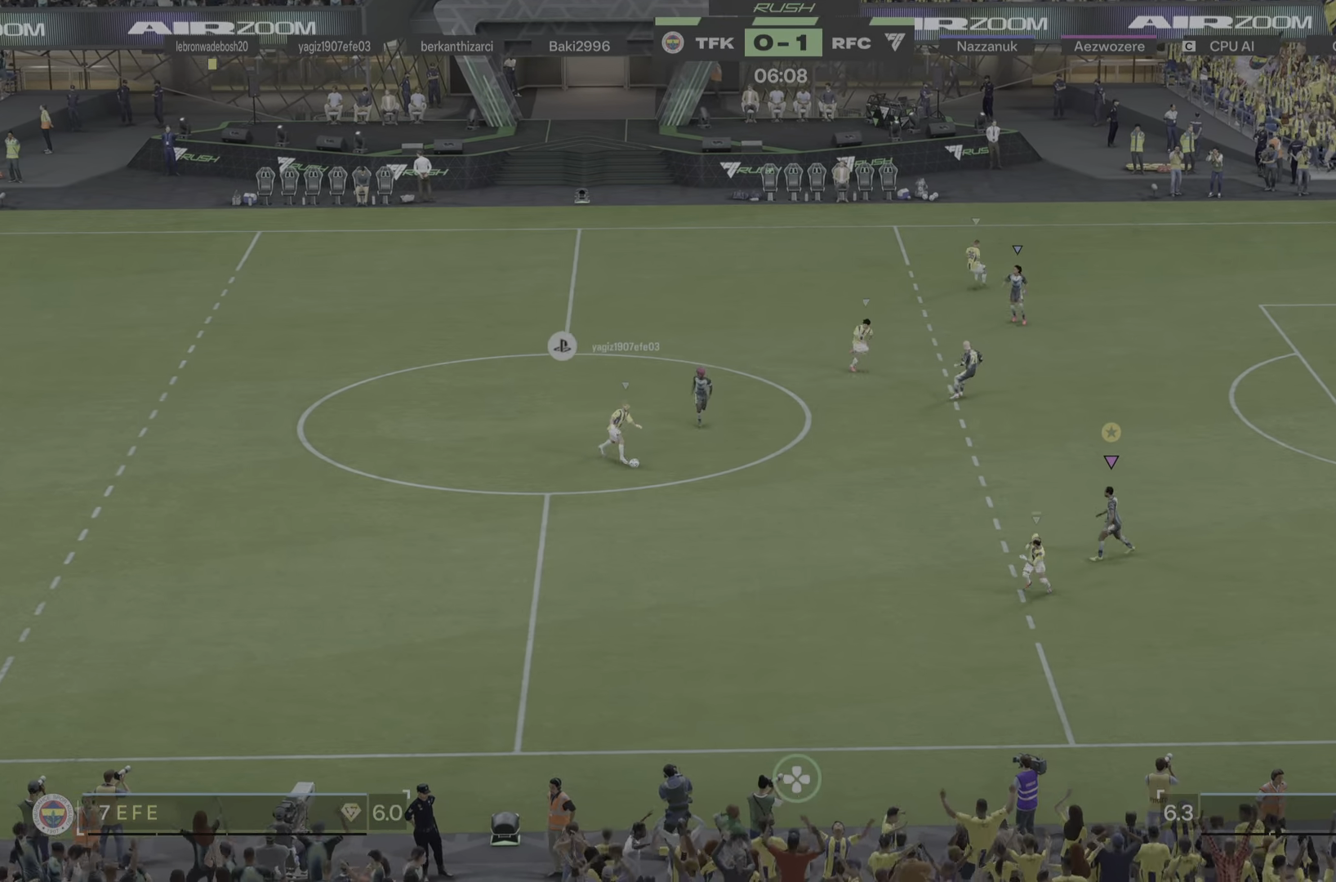
{"buttons": [], "left_stick": "center", "right_stick": "center", "events": [[117, "left_stick", "down"], [251, "left_stick", "down-right"], [451, "left_stick", "center"]]}
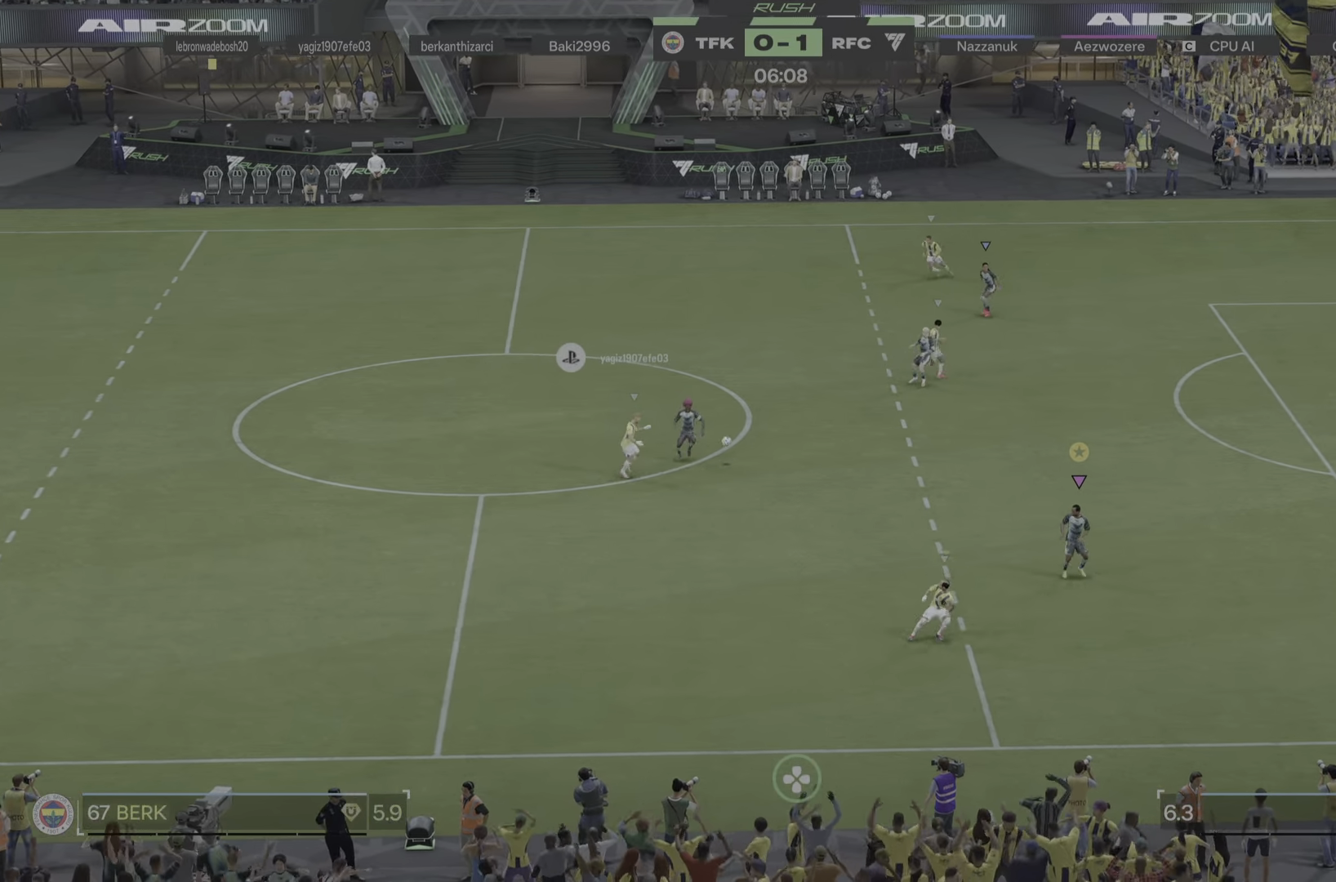
{"buttons": [], "left_stick": "right", "right_stick": "center", "events": [[100, "left_stick", "left"], [184, "left_stick", "center"], [267, "left_stick", "right"], [351, "R1", "down"], [401, "R1", "up"]]}
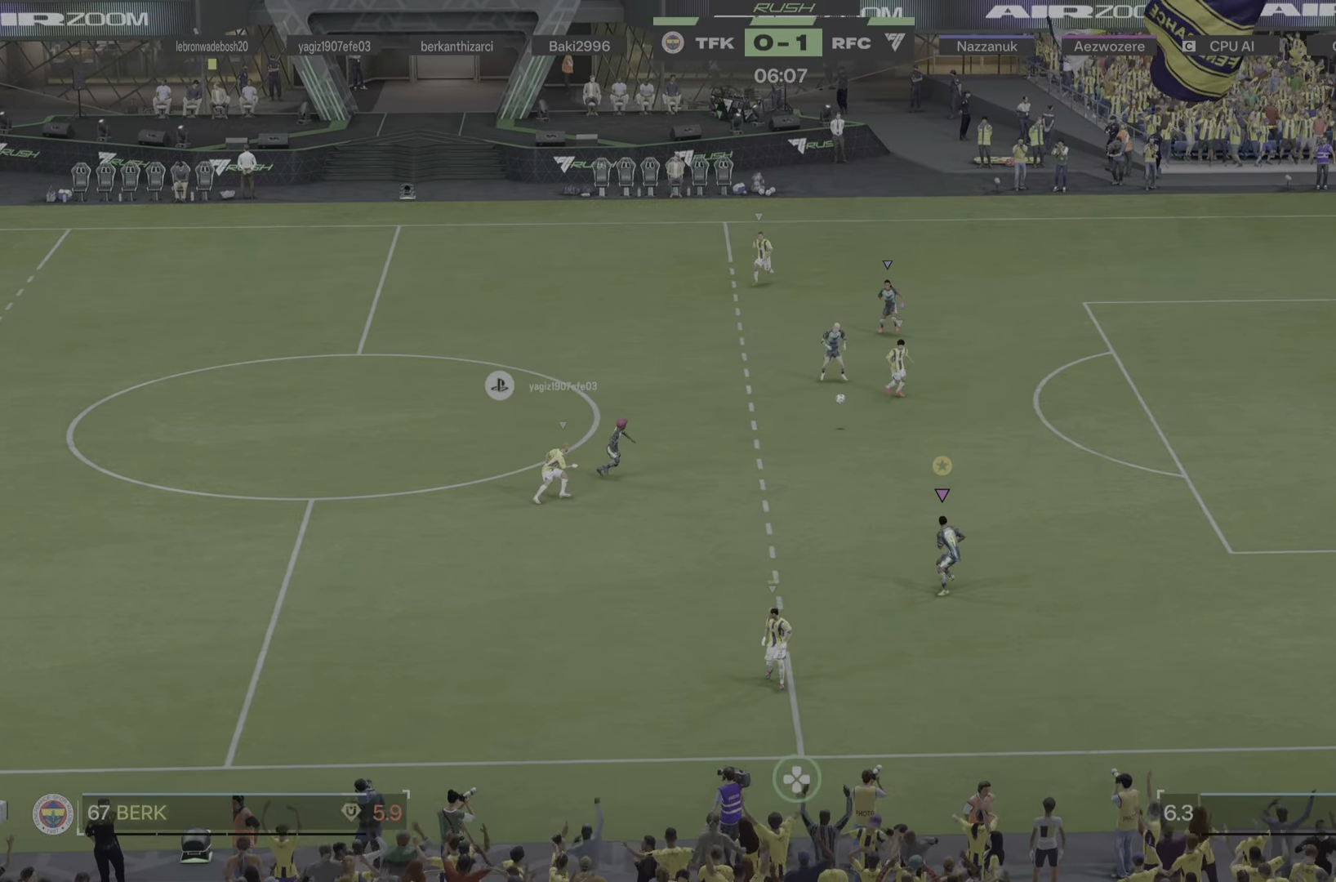
{"buttons": [], "left_stick": "right", "right_stick": "center", "events": []}
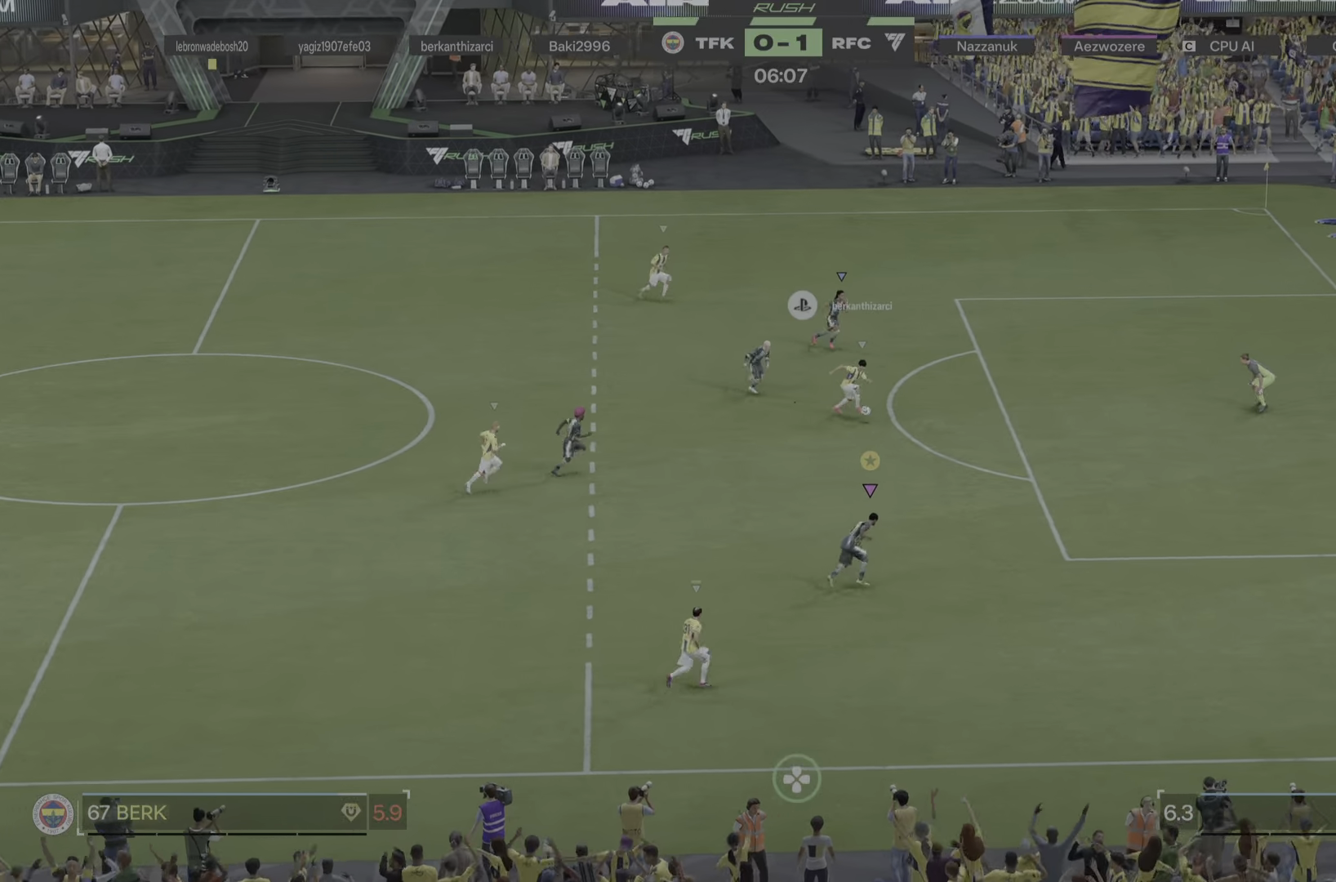
{"buttons": ["R1"], "left_stick": "right", "right_stick": "center", "events": [[383, "R1", "down"]]}
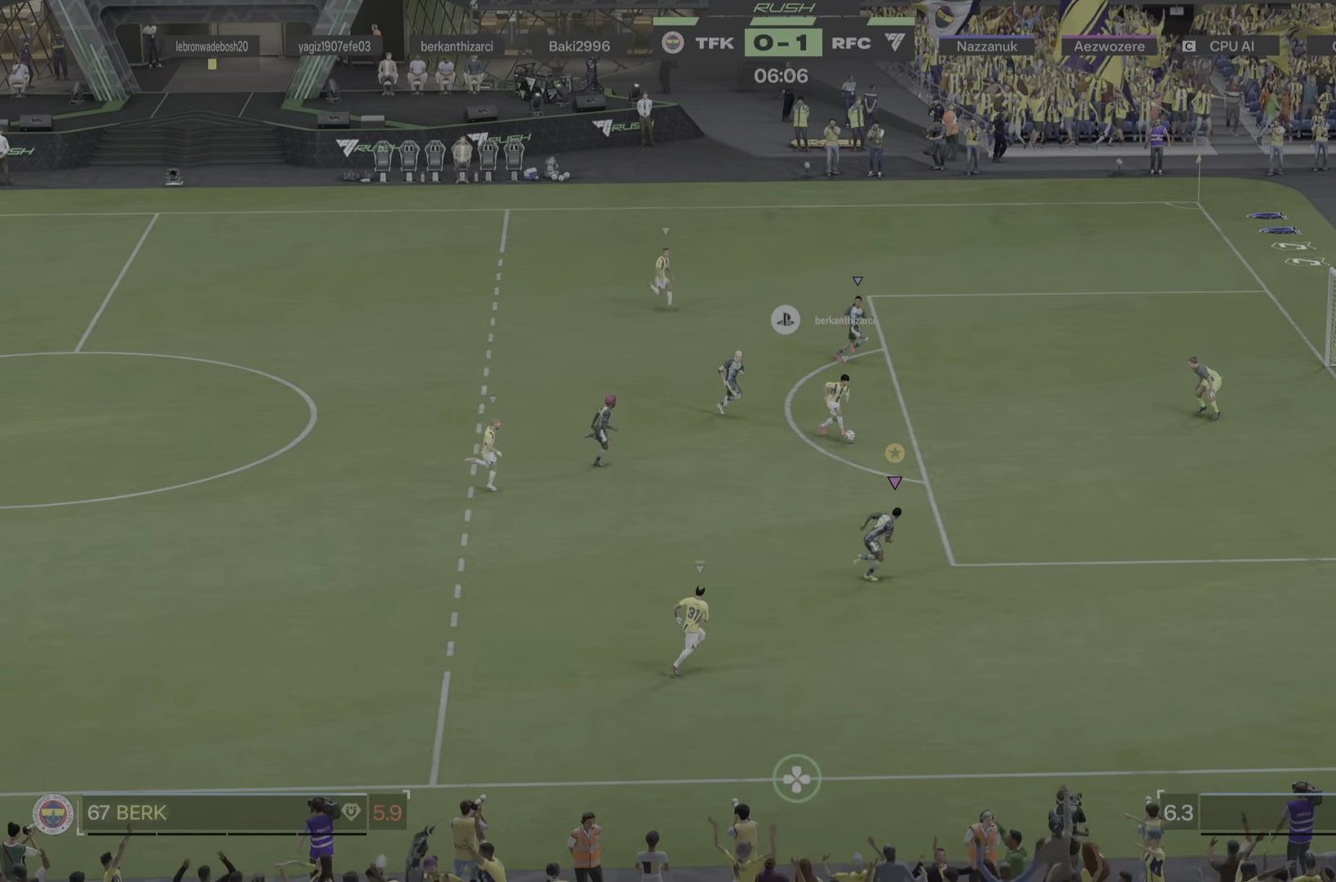
{"buttons": [], "left_stick": "up-right", "right_stick": "center", "events": [[150, "R1", "up"], [451, "left_stick", "up-right"]]}
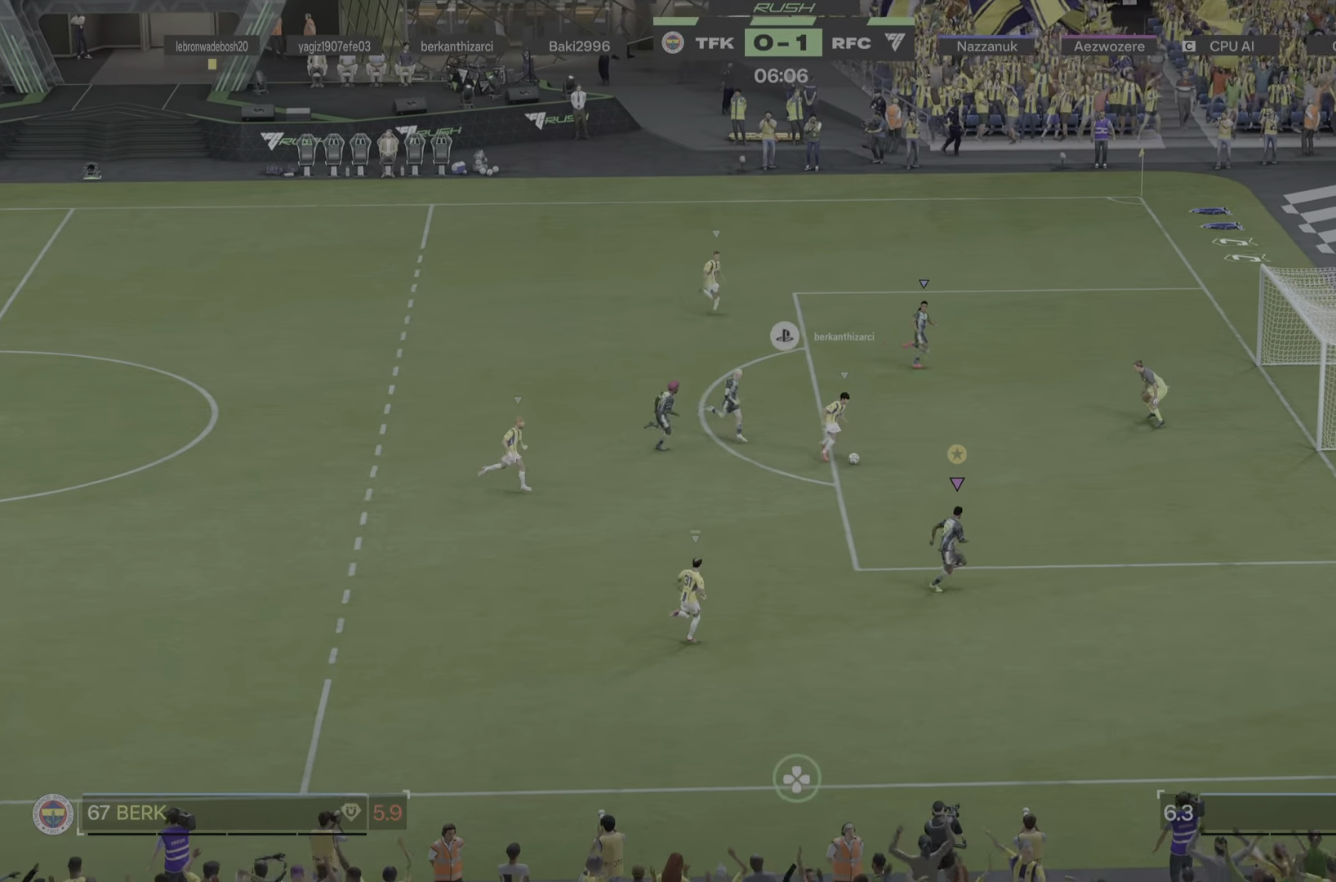
{"buttons": ["L2"], "left_stick": "up-right", "right_stick": "center"}
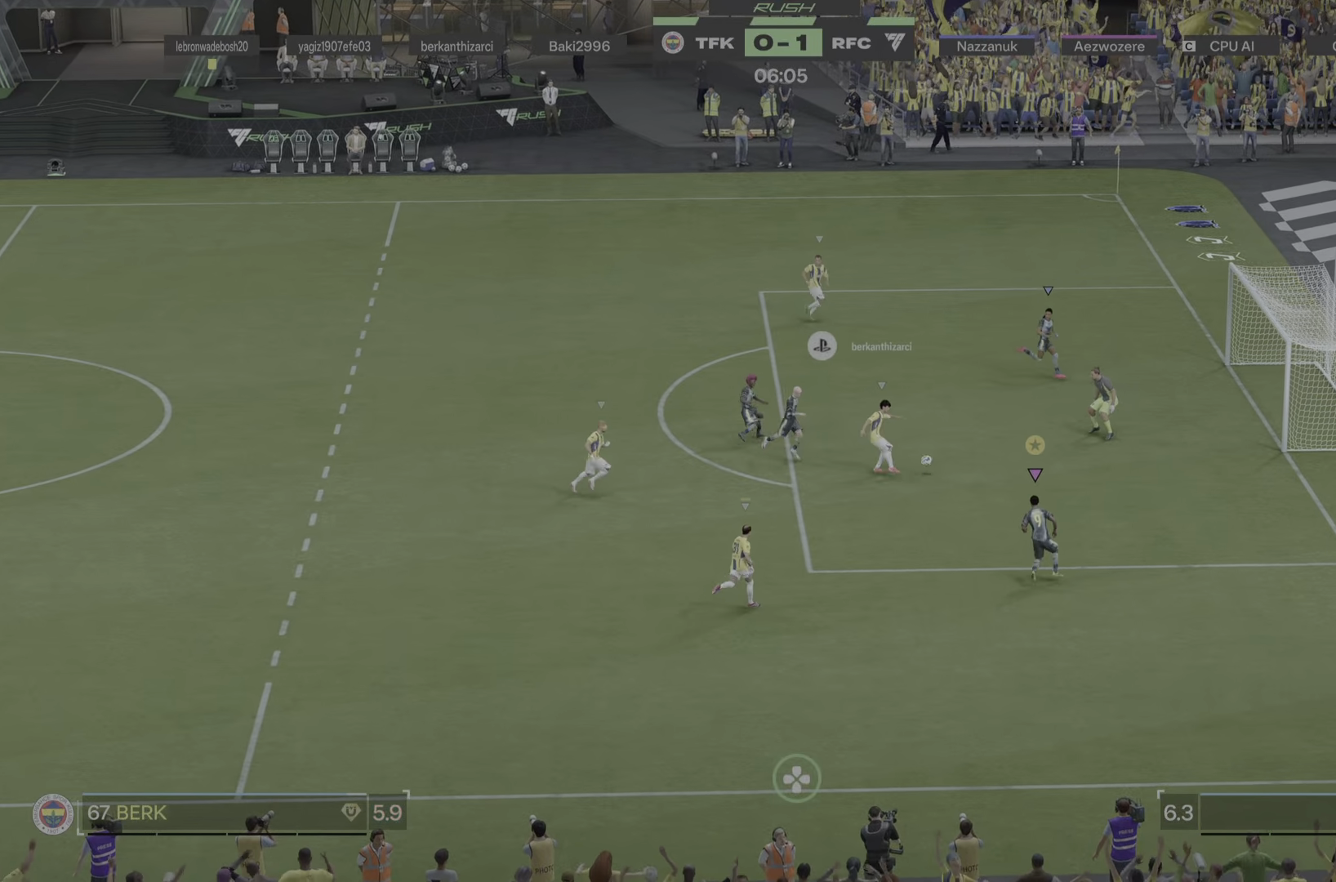
{"buttons": ["L2"], "left_stick": "up-right", "right_stick": "center", "events": []}
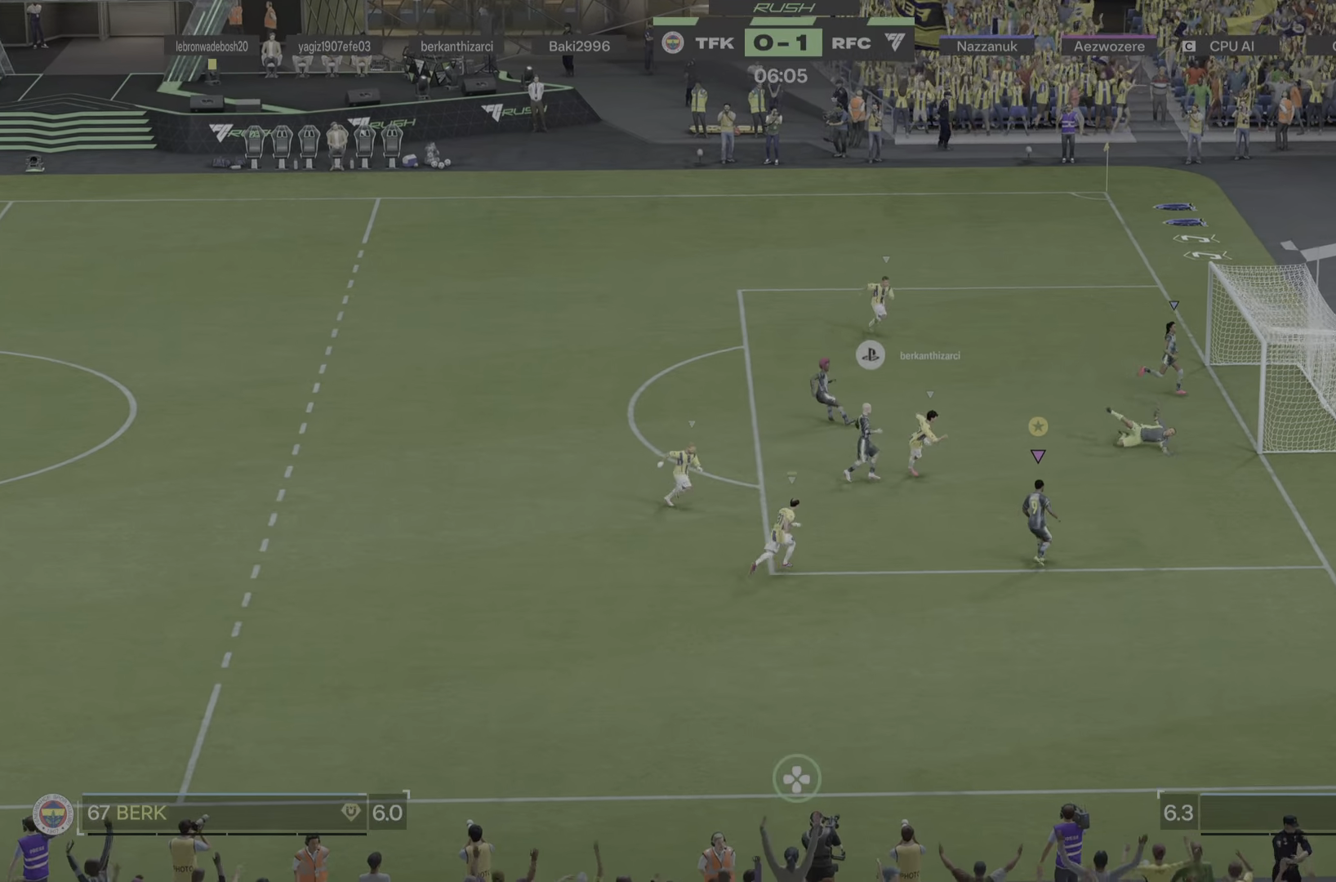
{"buttons": [], "left_stick": "center", "right_stick": "center", "events": [[50, "L2", "up"], [283, "left_stick", "center"]]}
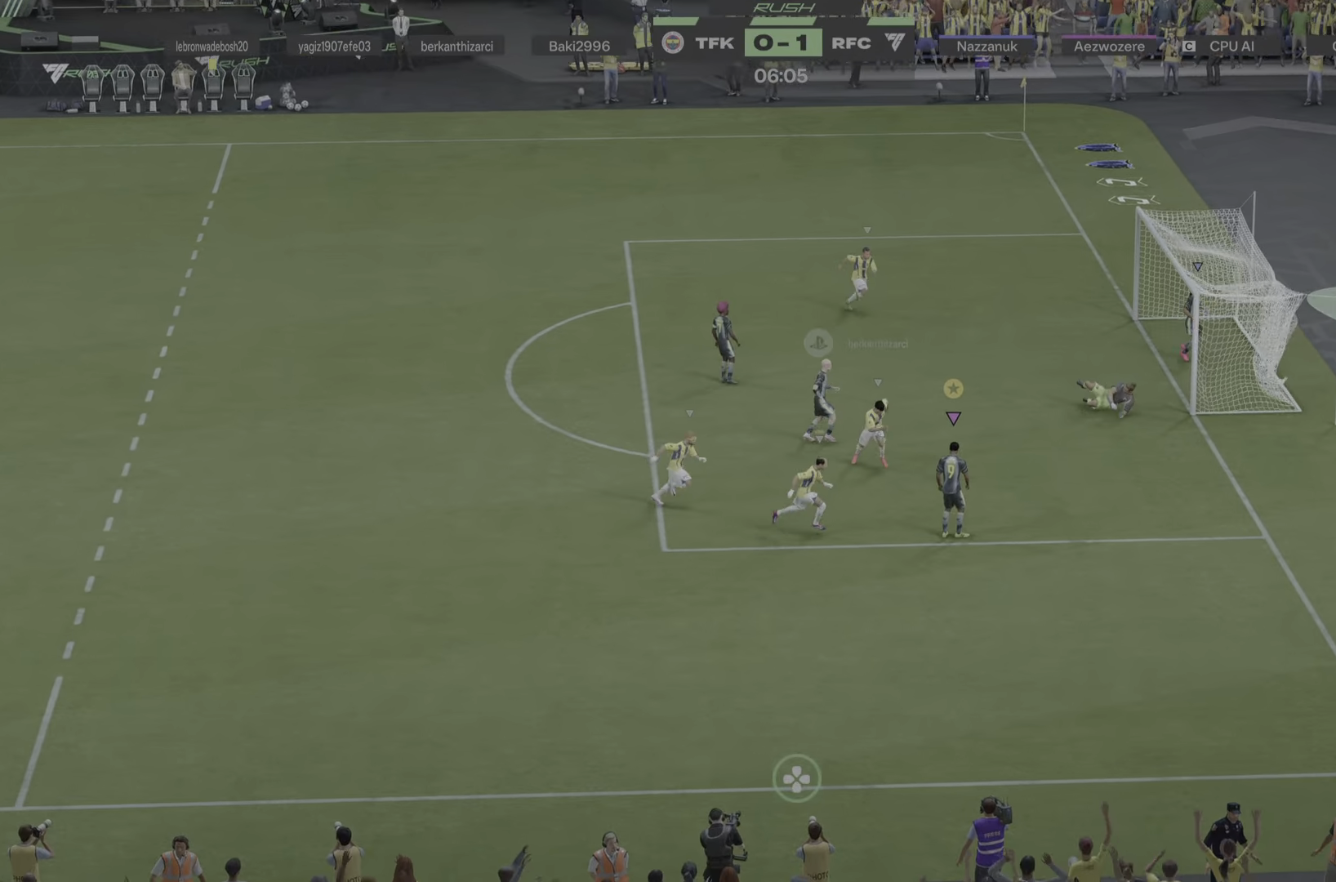
{"buttons": [], "left_stick": "center", "right_stick": "center", "events": []}
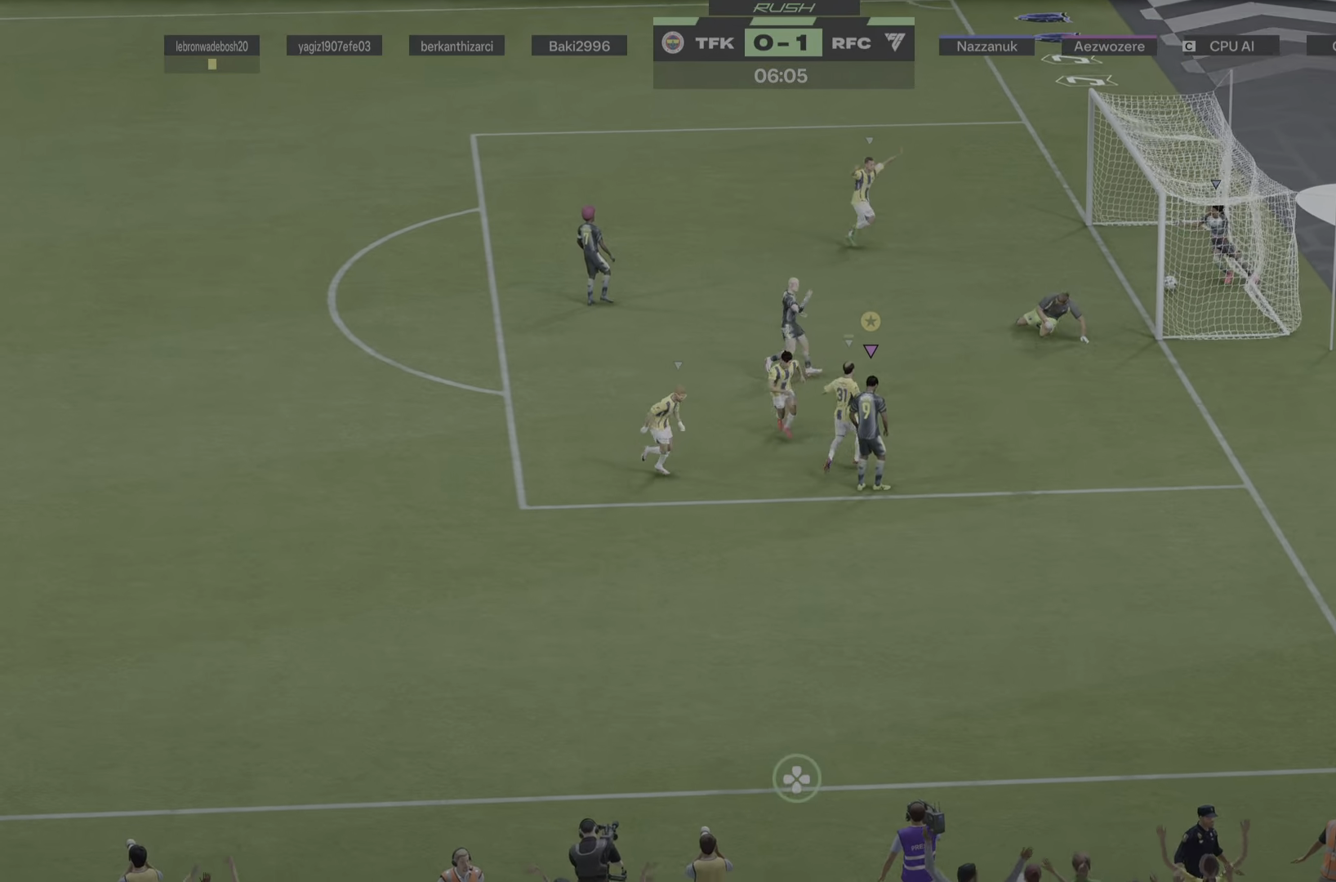
{"buttons": [], "left_stick": "center", "right_stick": "center", "events": []}